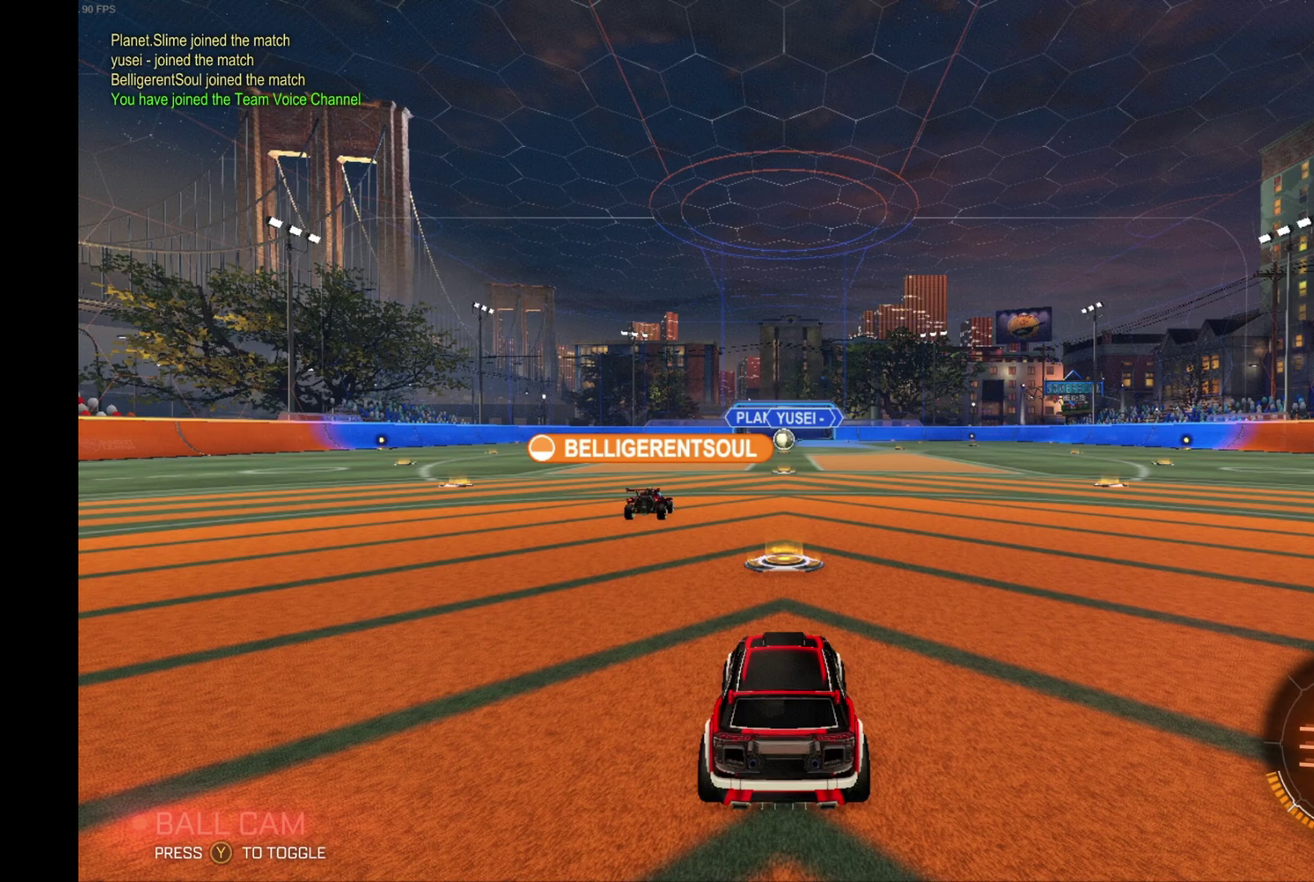
Gameplay with a controller (Xbox layout); each line is a JSON object with the inputs held at the frame after it. "events" lists button and stick changes between this image and that frame as [ms after this image, input, new state], when the widget could be followed in between. Not read: L3 R3.
{"buttons": [], "left_stick": "center", "events": []}
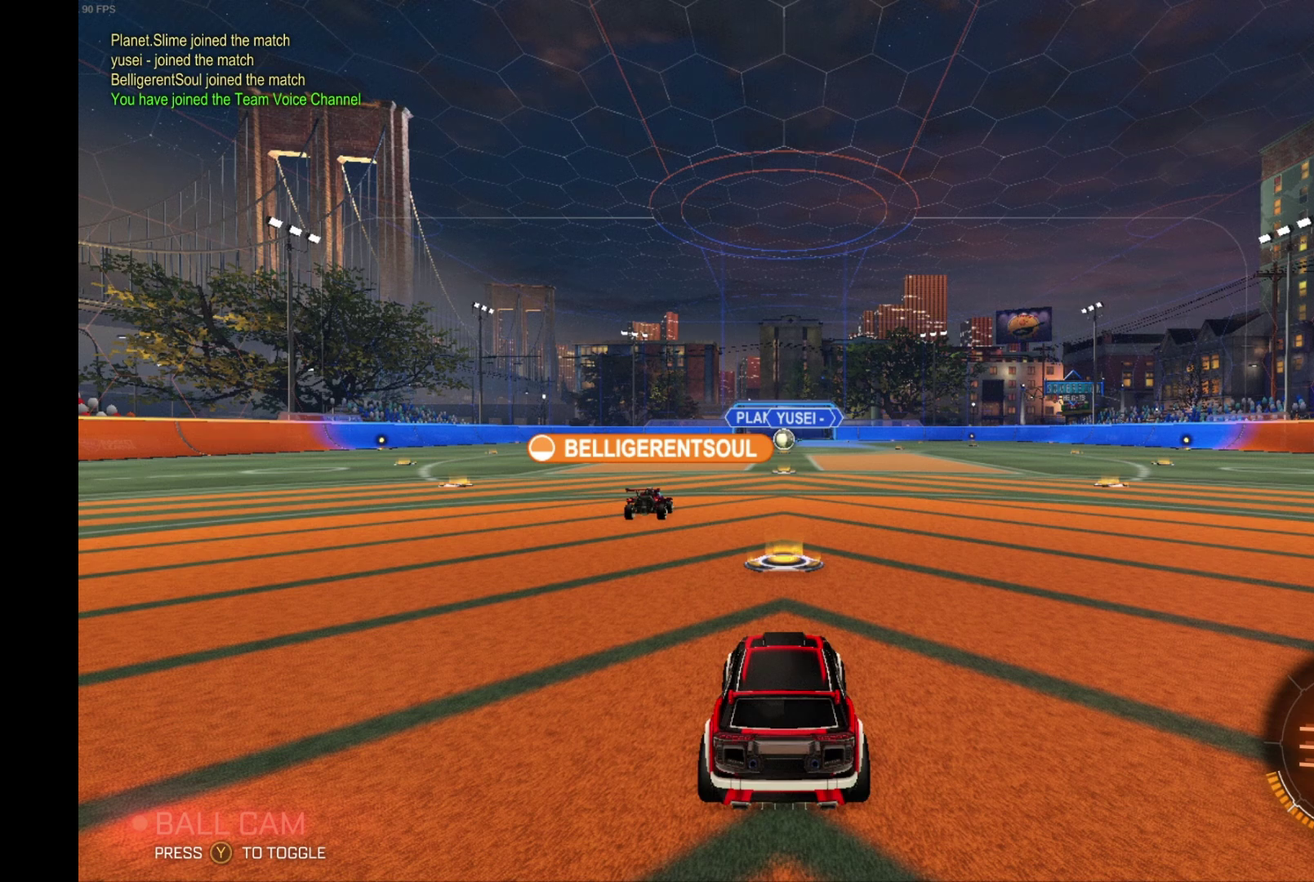
{"buttons": [], "left_stick": "center", "events": []}
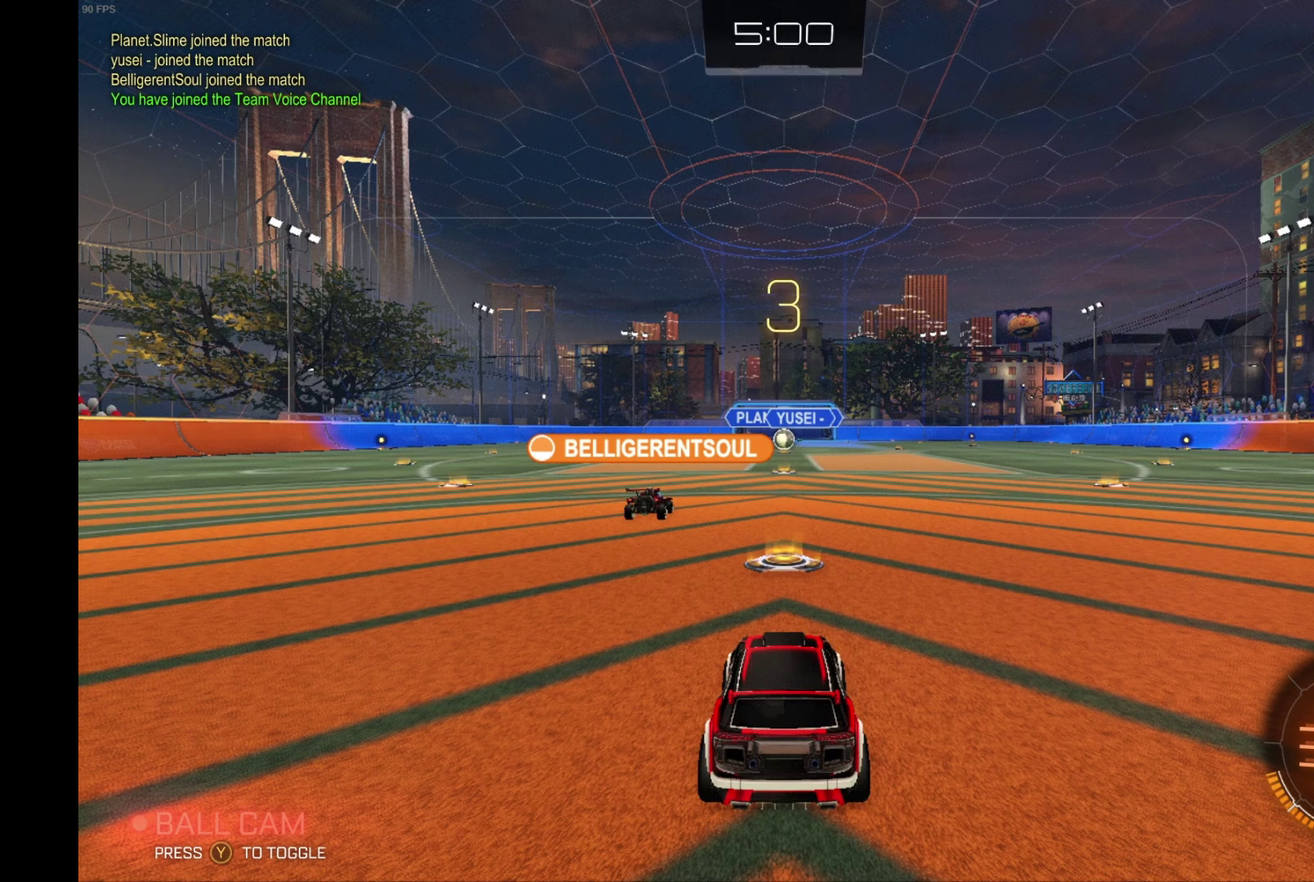
{"buttons": [], "left_stick": "center", "events": []}
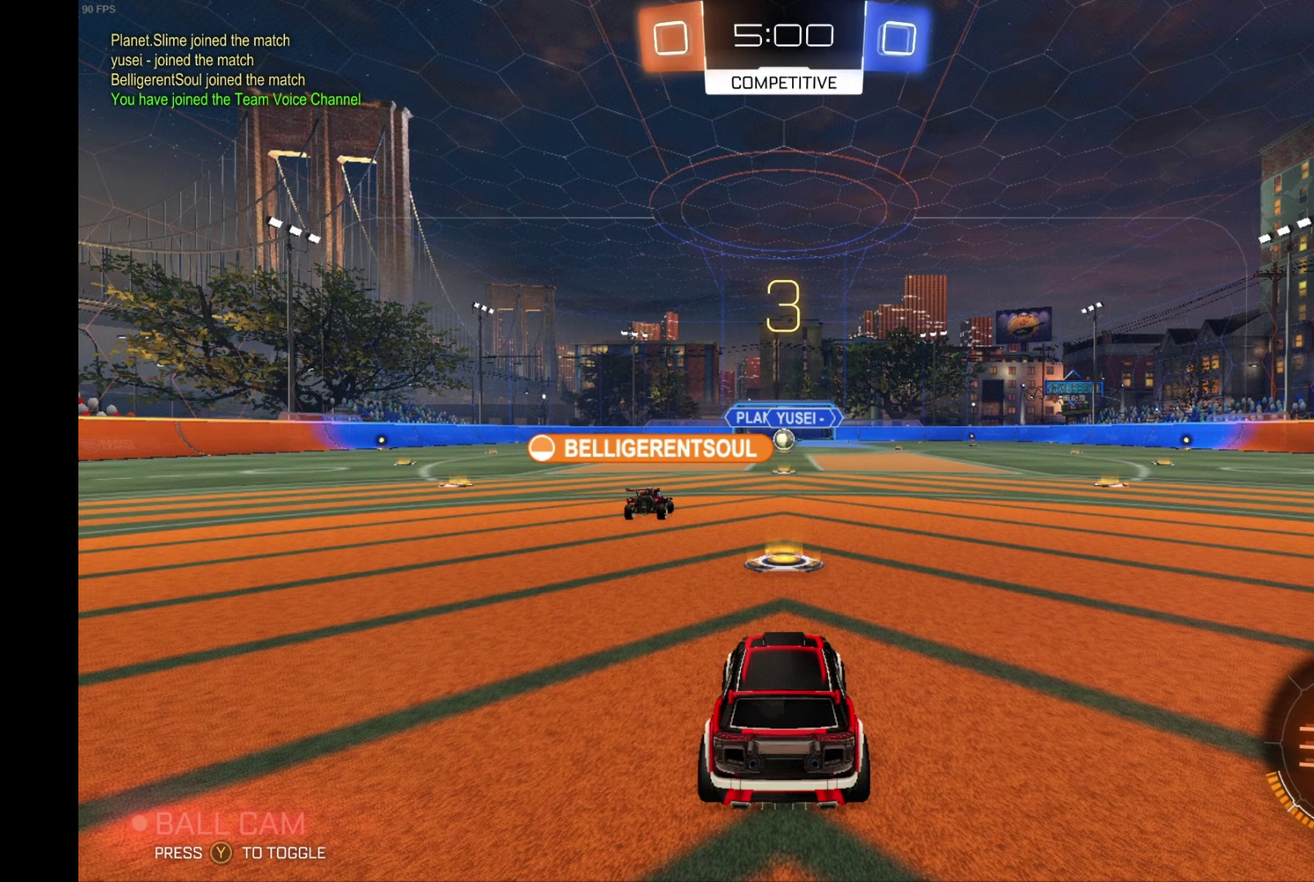
{"buttons": ["R2"], "left_stick": "center", "events": [[500, "R2", "down"]]}
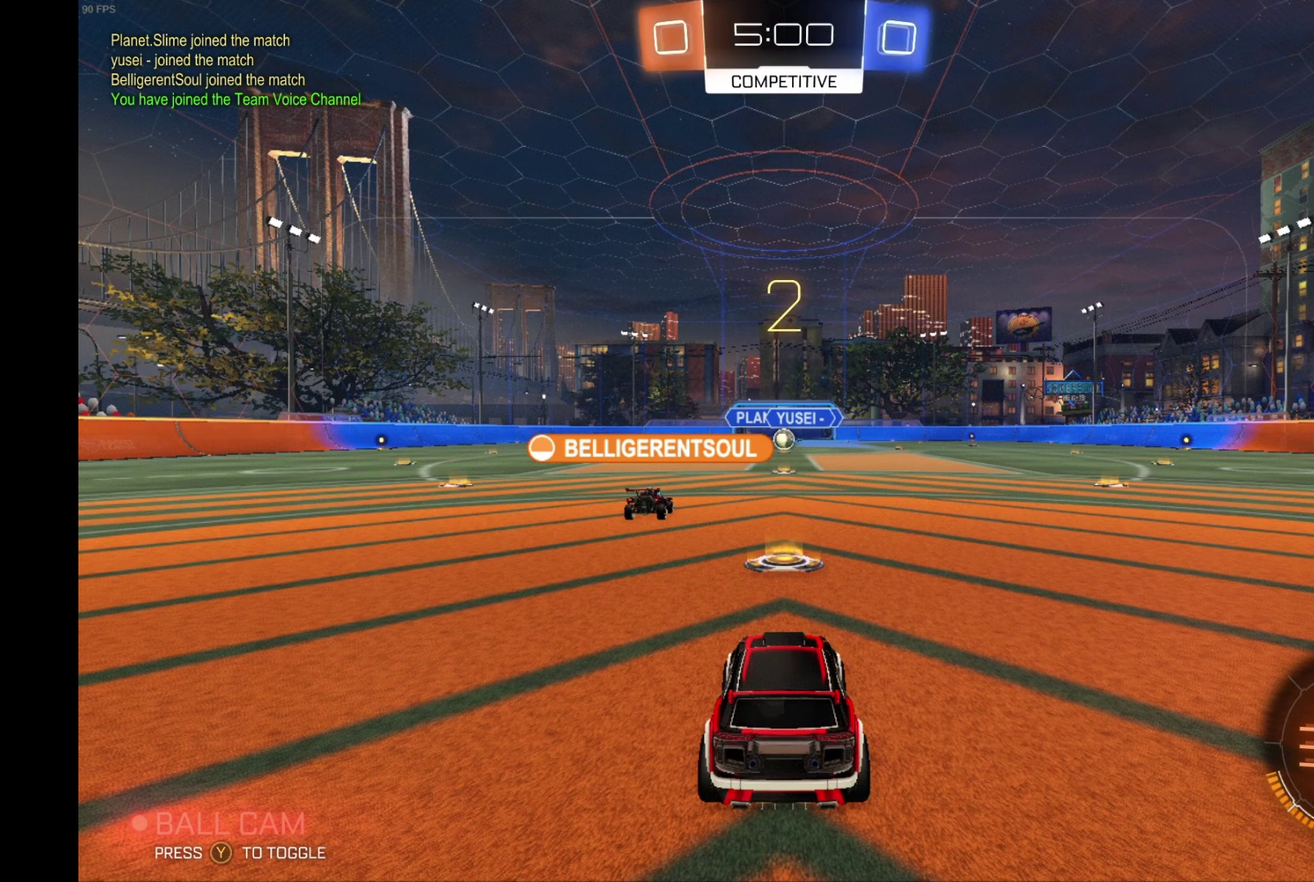
{"buttons": ["R2"], "left_stick": "center", "events": []}
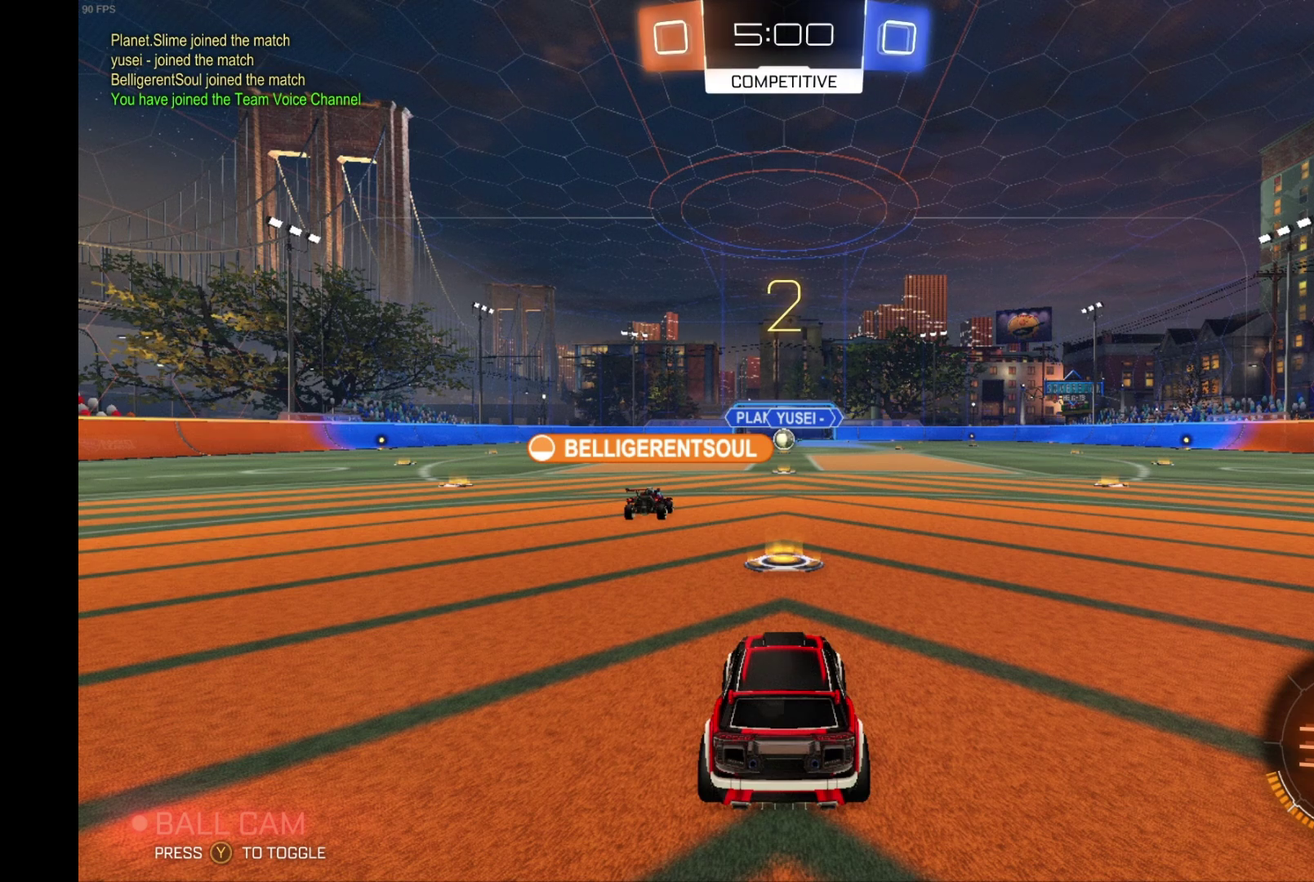
{"buttons": ["R2"], "left_stick": "center", "events": []}
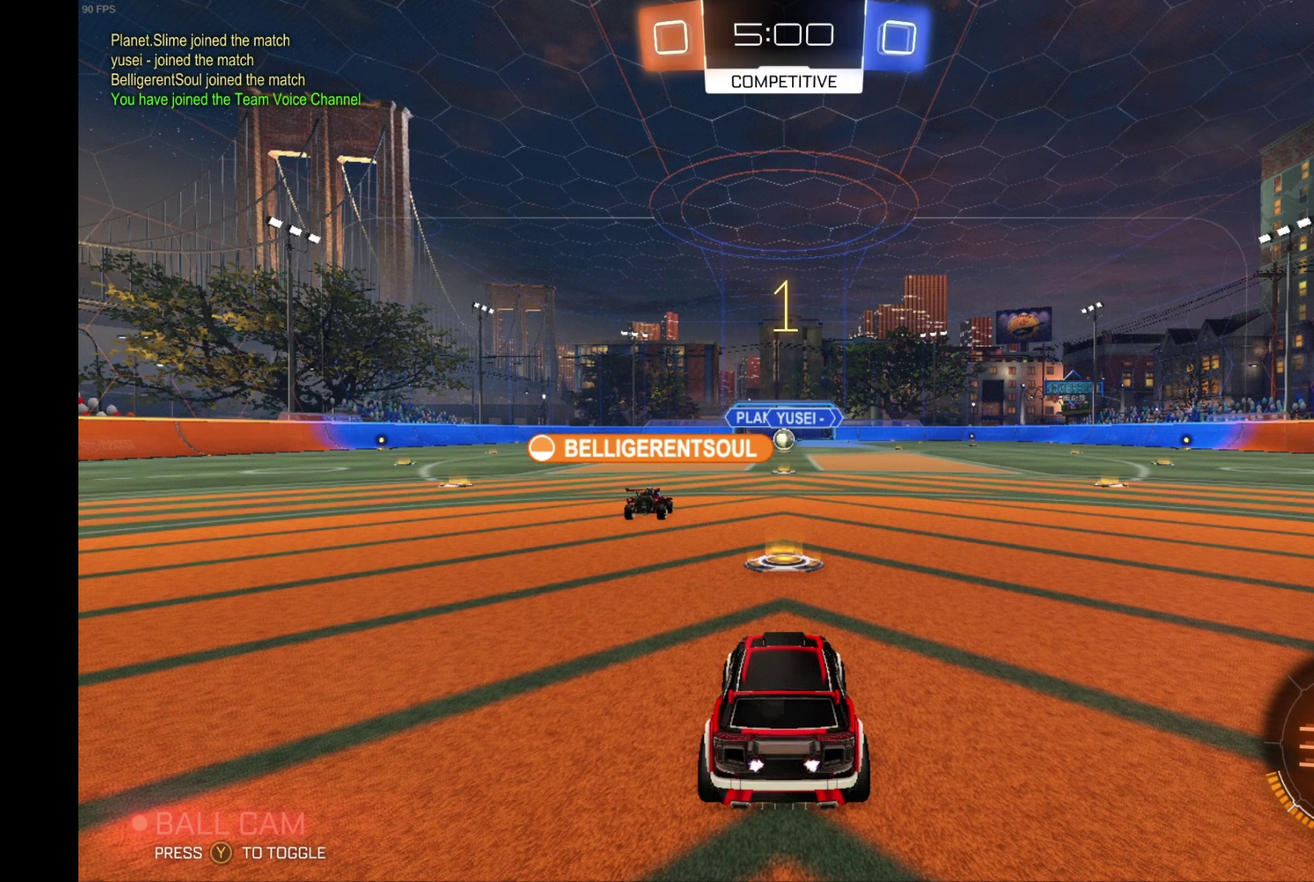
{"buttons": ["R2"], "left_stick": "center", "events": []}
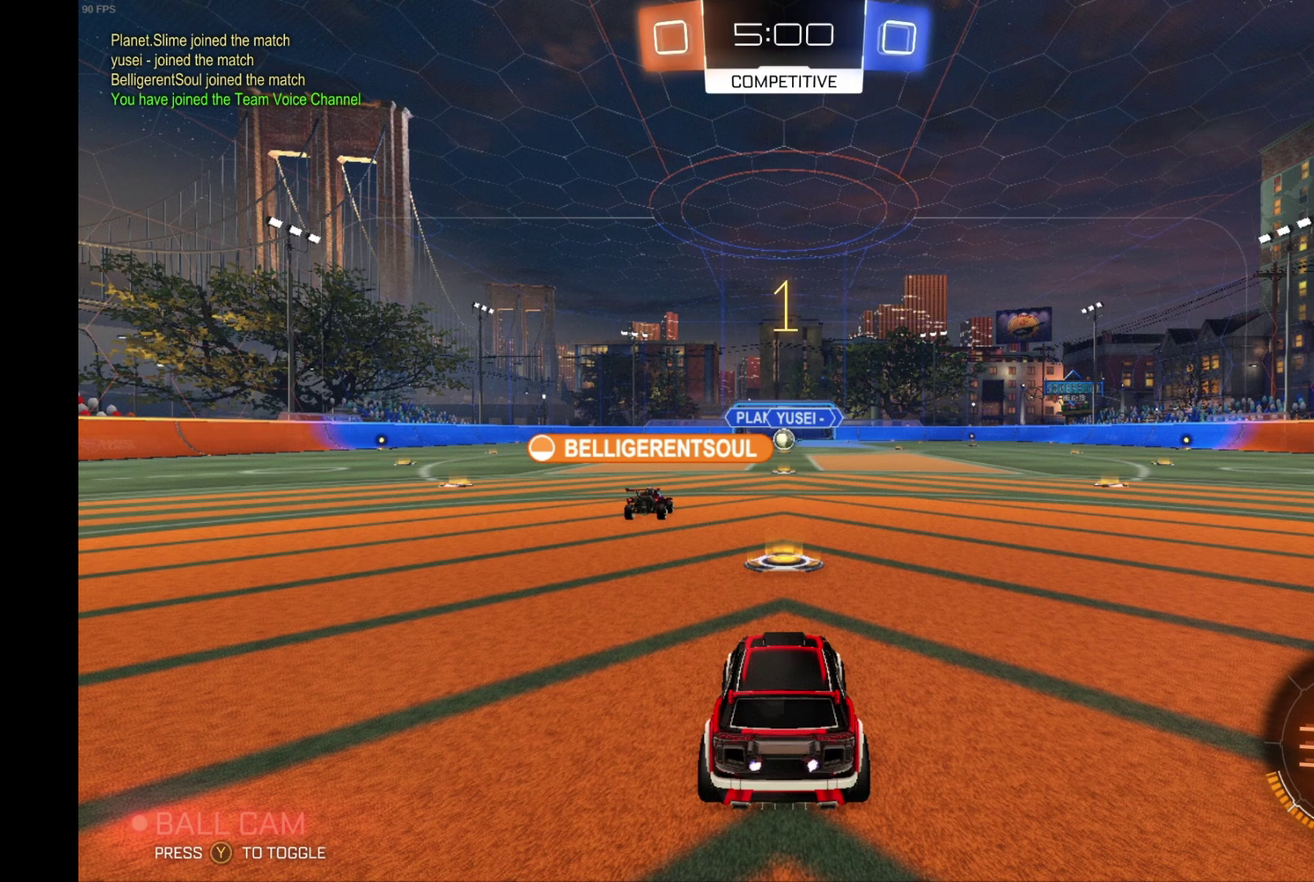
{"buttons": ["R2"], "left_stick": "right", "events": [[500, "left_stick", "right"]]}
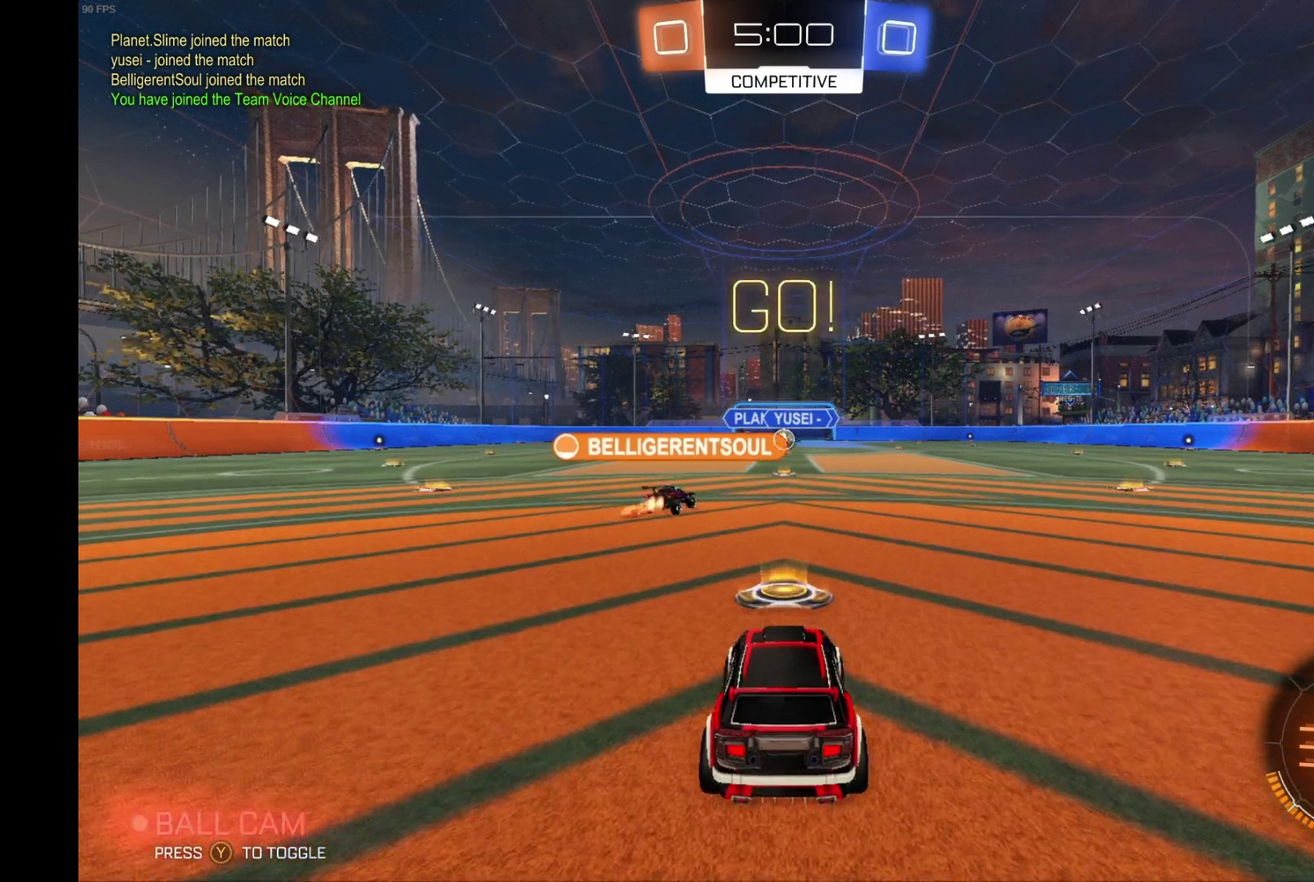
{"buttons": ["R2"], "left_stick": "center", "events": [[333, "left_stick", "center"]]}
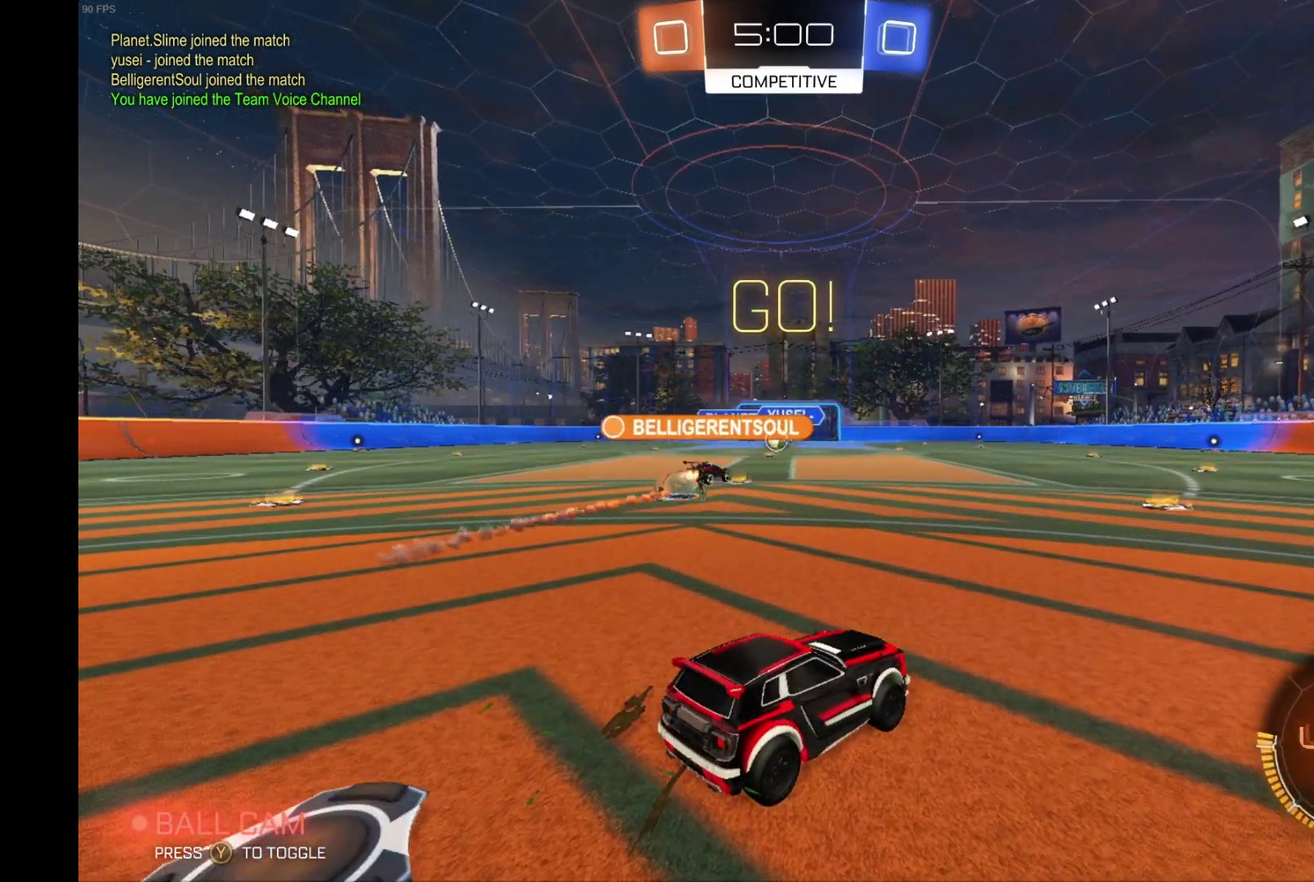
{"buttons": ["R2"], "left_stick": "center", "events": []}
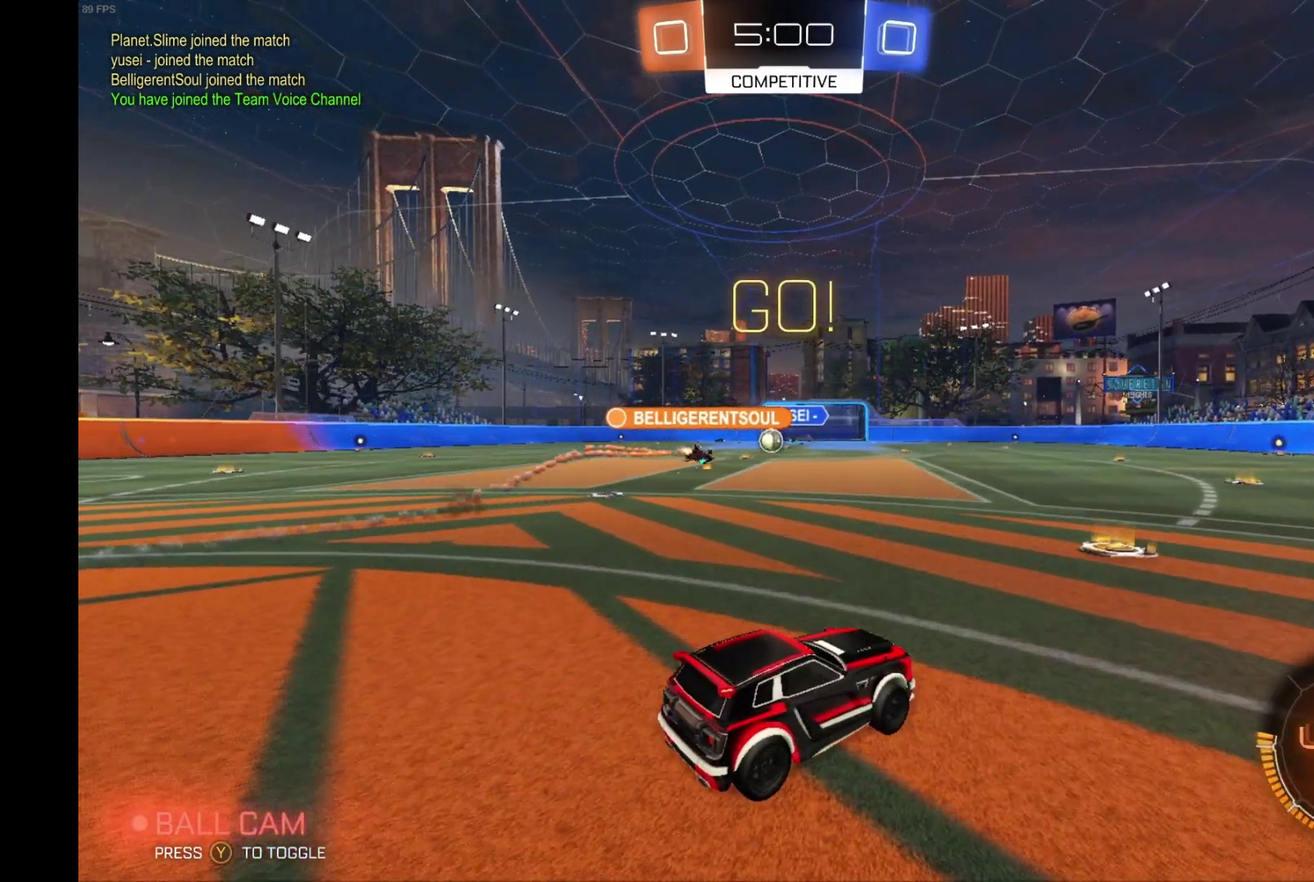
{"buttons": ["R2"], "left_stick": "left", "events": [[100, "left_stick", "left"]]}
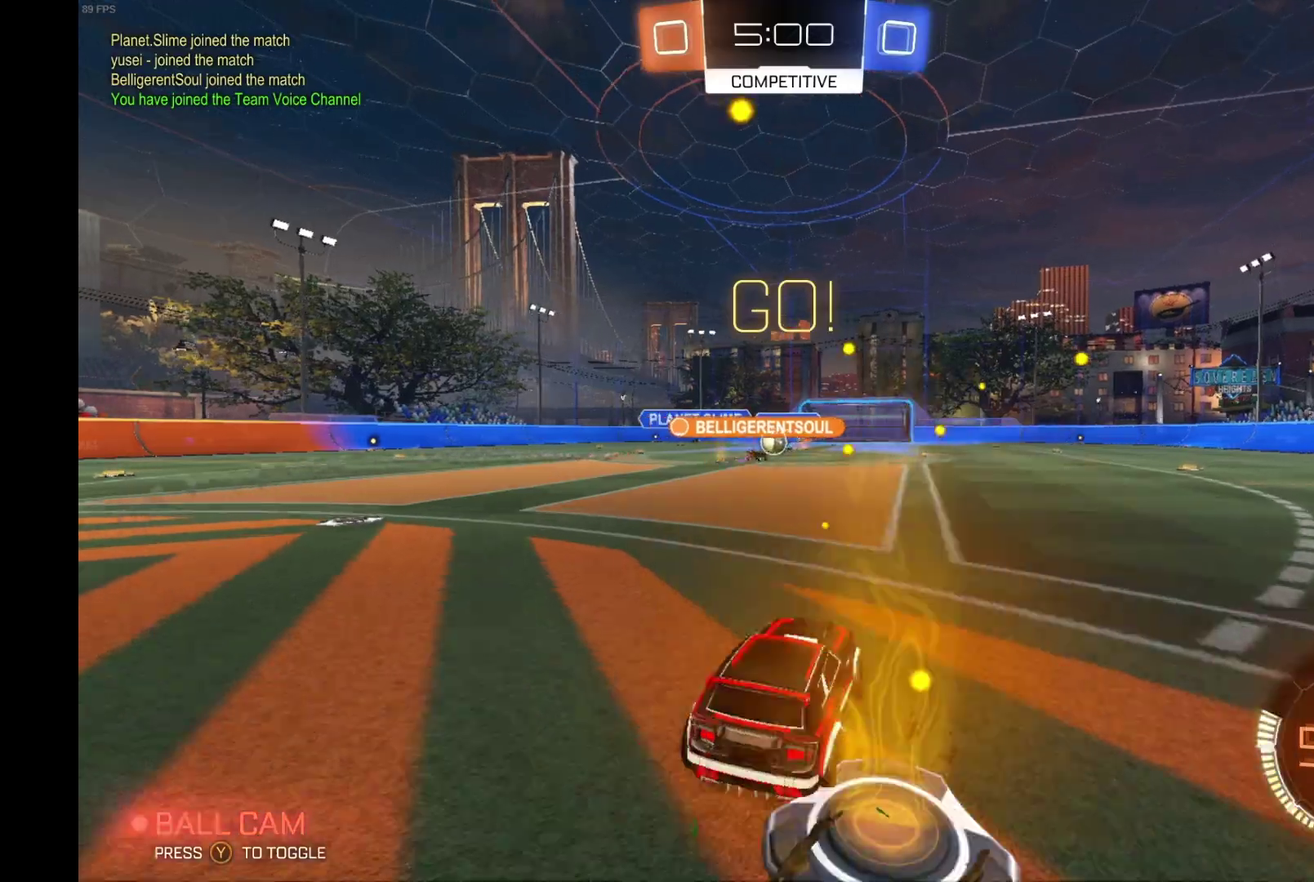
{"buttons": ["R2"], "left_stick": "left", "events": [[33, "left_stick", "center"], [100, "left_stick", "left"], [233, "left_stick", "center"], [367, "left_stick", "left"]]}
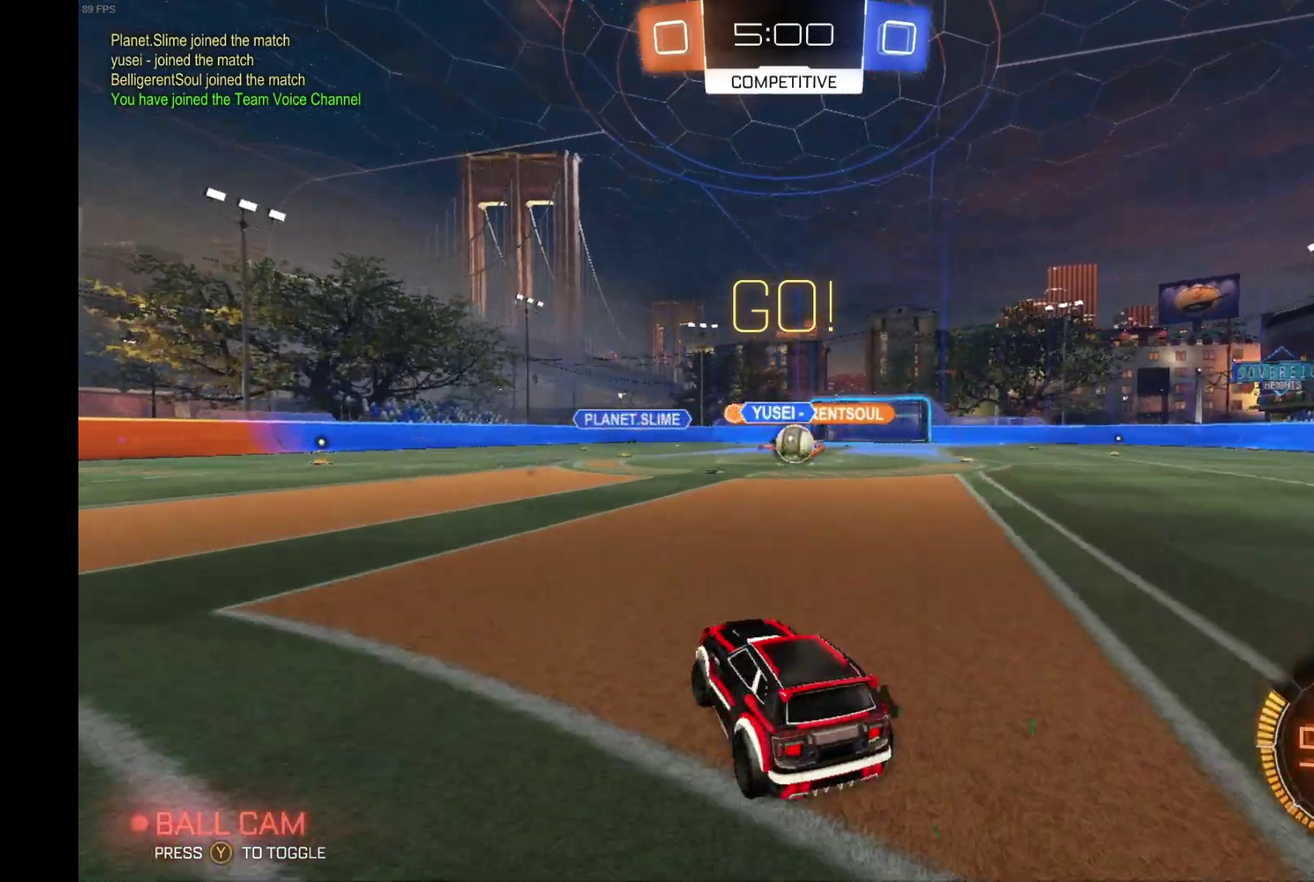
{"buttons": ["R2"], "left_stick": "left", "events": [[33, "left_stick", "center"], [167, "left_stick", "right"], [300, "left_stick", "left"], [333, "X", "down"], [467, "X", "up"]]}
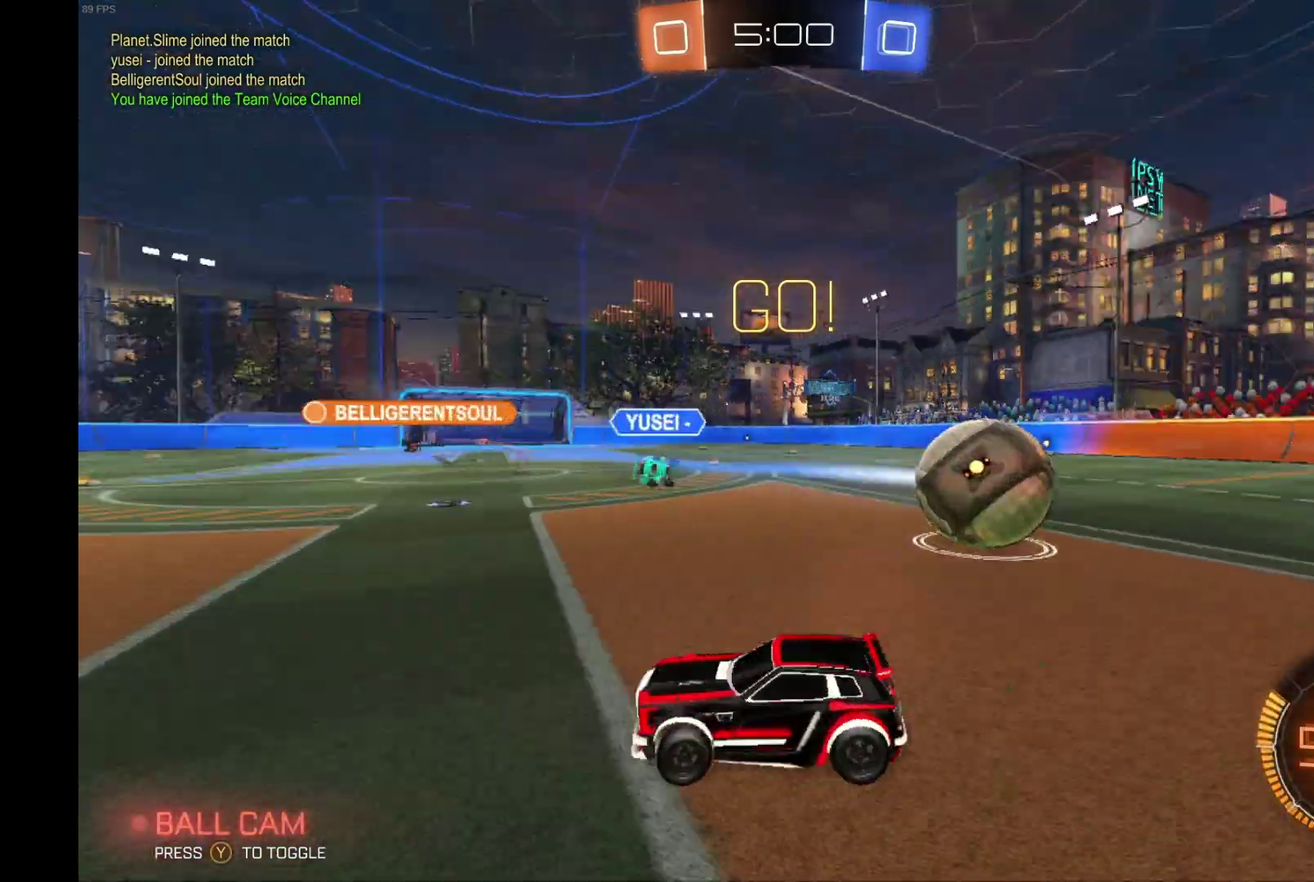
{"buttons": ["R2"], "left_stick": "left", "events": []}
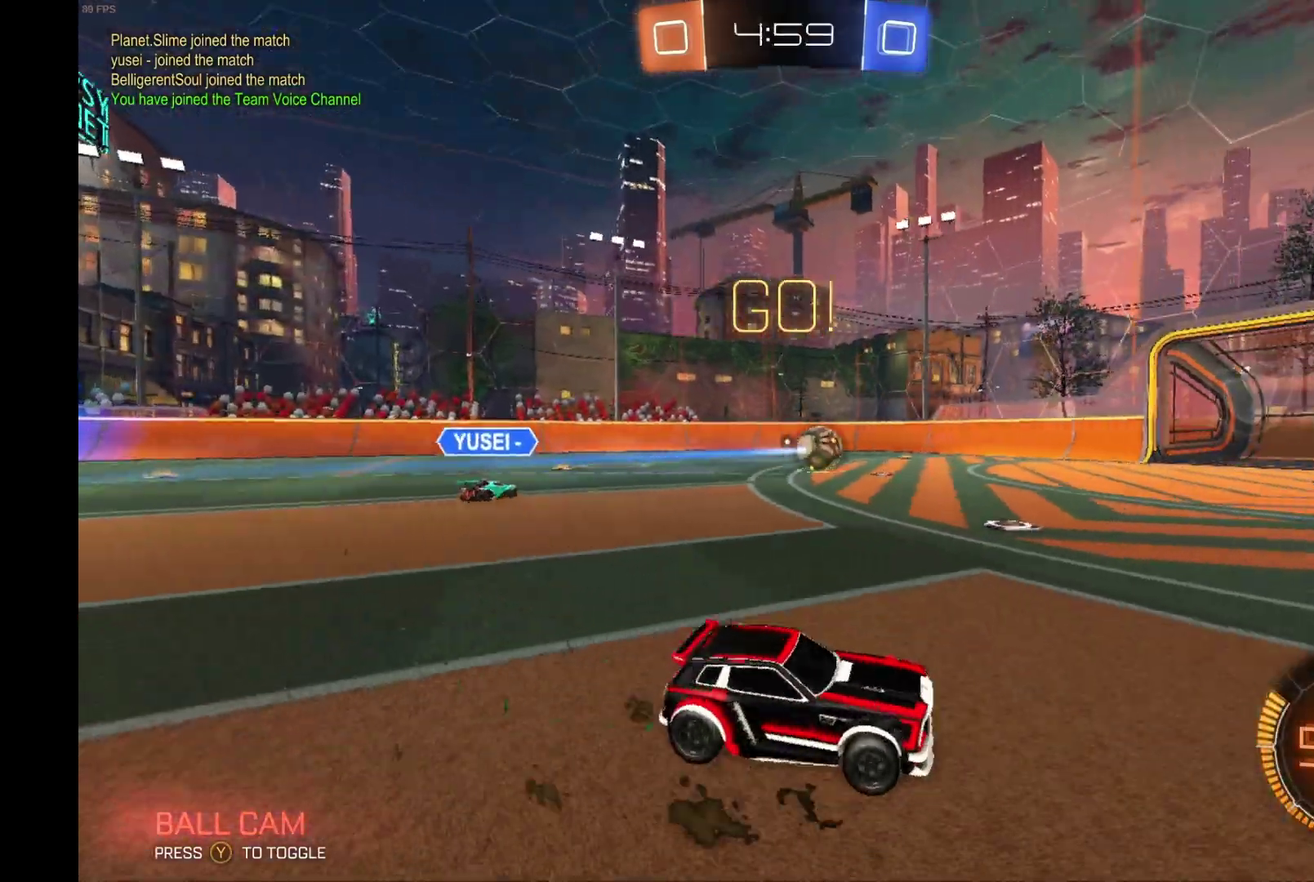
{"buttons": ["R2"], "left_stick": "left", "events": []}
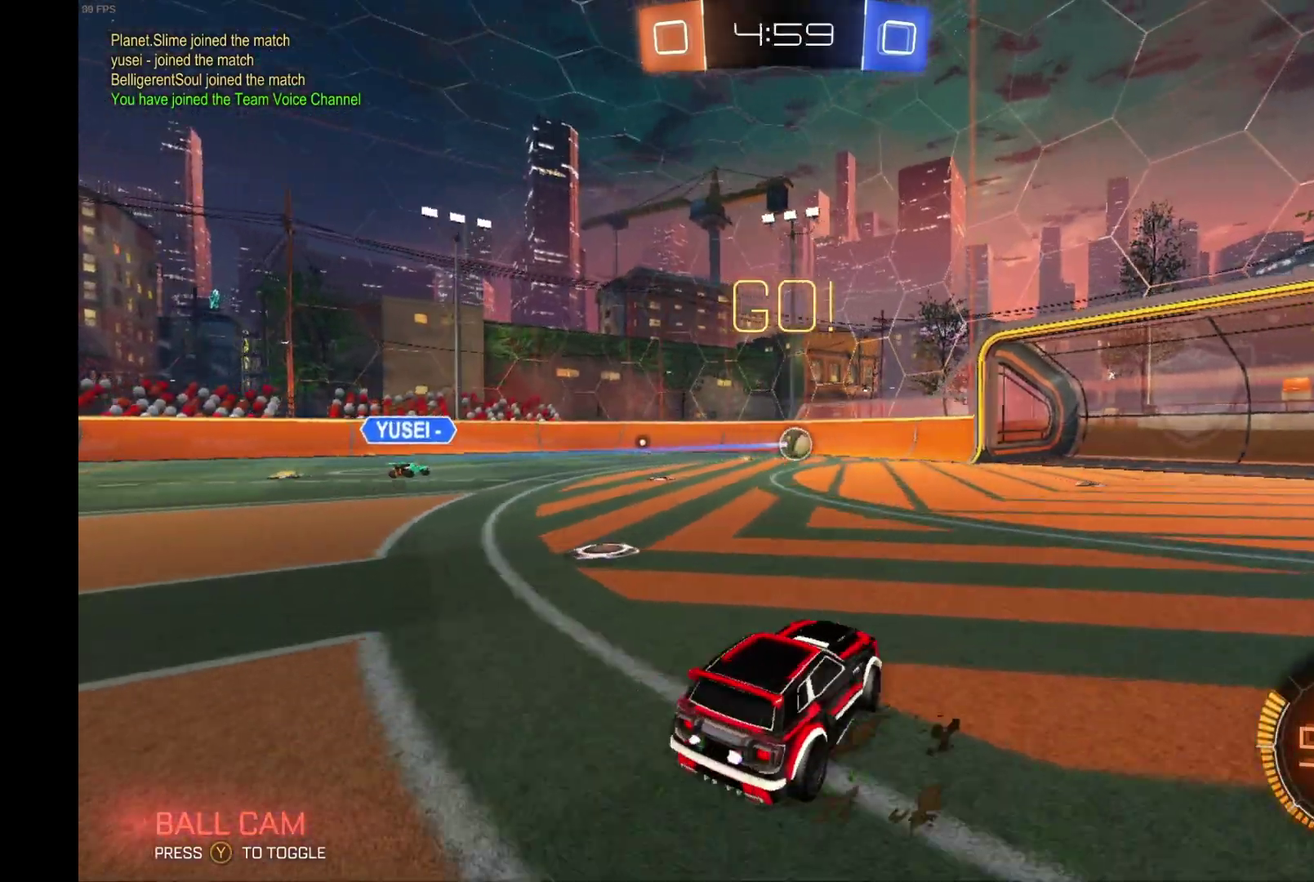
{"buttons": ["R2"], "left_stick": "center", "events": [[67, "A", "down"], [67, "R1", "down"], [100, "left_stick", "up-right"], [133, "A", "up"], [133, "R1", "up"], [200, "R1", "down"], [233, "A", "down"], [333, "left_stick", "right"], [367, "A", "up"], [367, "R1", "up"], [433, "left_stick", "center"]]}
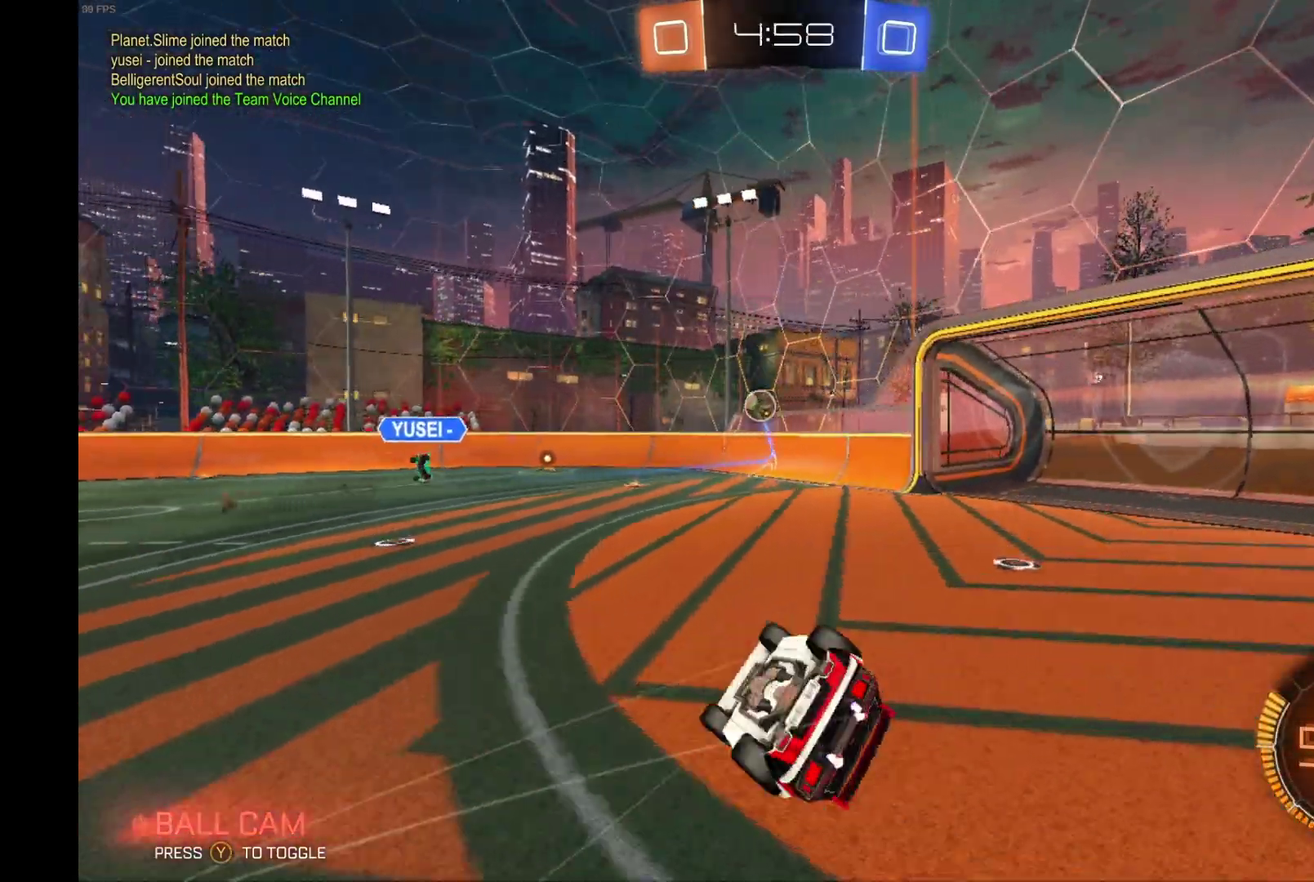
{"buttons": ["L2"], "left_stick": "left", "events": [[400, "R2", "up"], [433, "left_stick", "left"], [500, "L2", "down"]]}
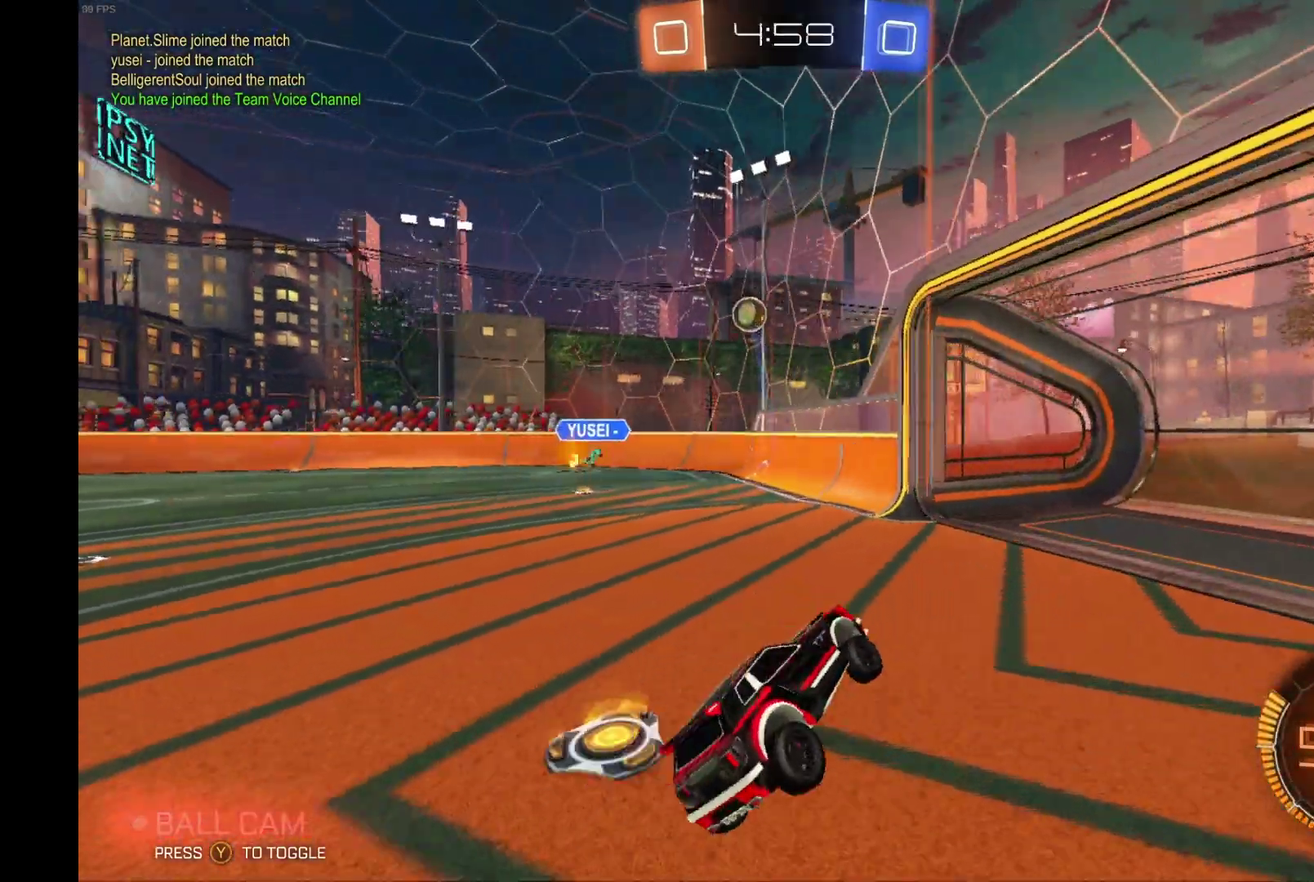
{"buttons": ["L2"], "left_stick": "down", "events": [[367, "left_stick", "center"], [500, "left_stick", "down"]]}
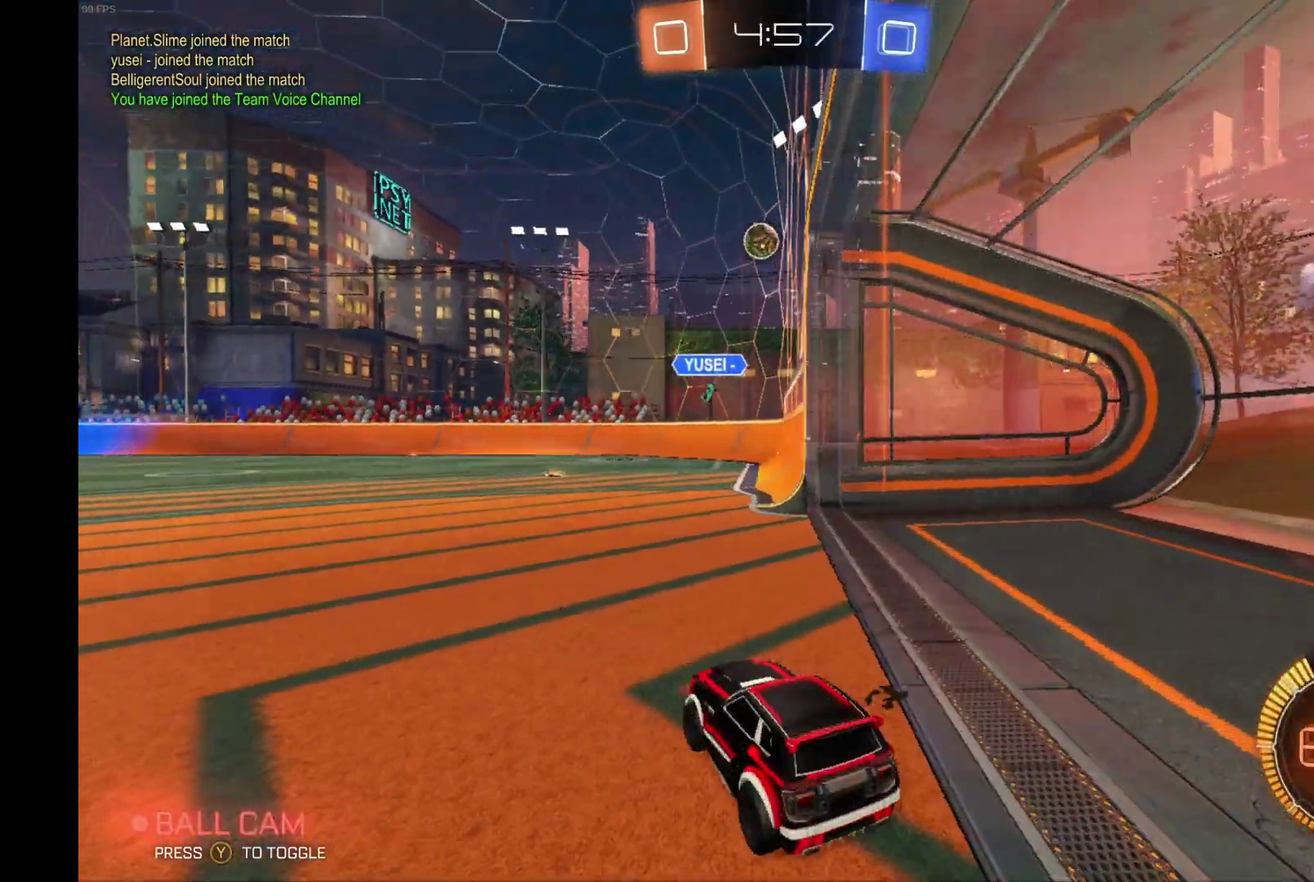
{"buttons": ["R2"], "left_stick": "right", "events": [[467, "L2", "up"], [467, "R2", "down"], [500, "left_stick", "right"]]}
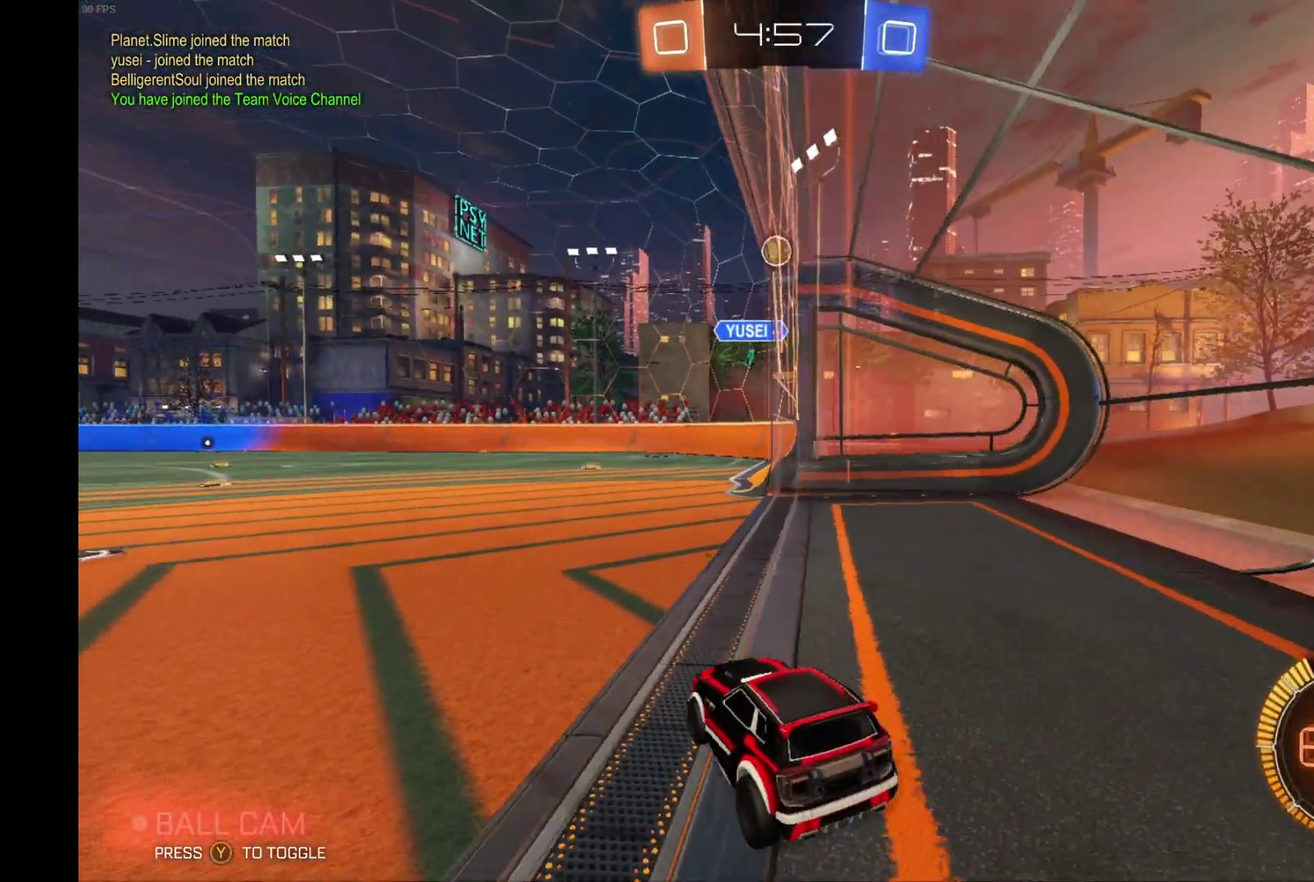
{"buttons": [], "left_stick": "center", "events": [[333, "R2", "up"], [333, "left_stick", "center"]]}
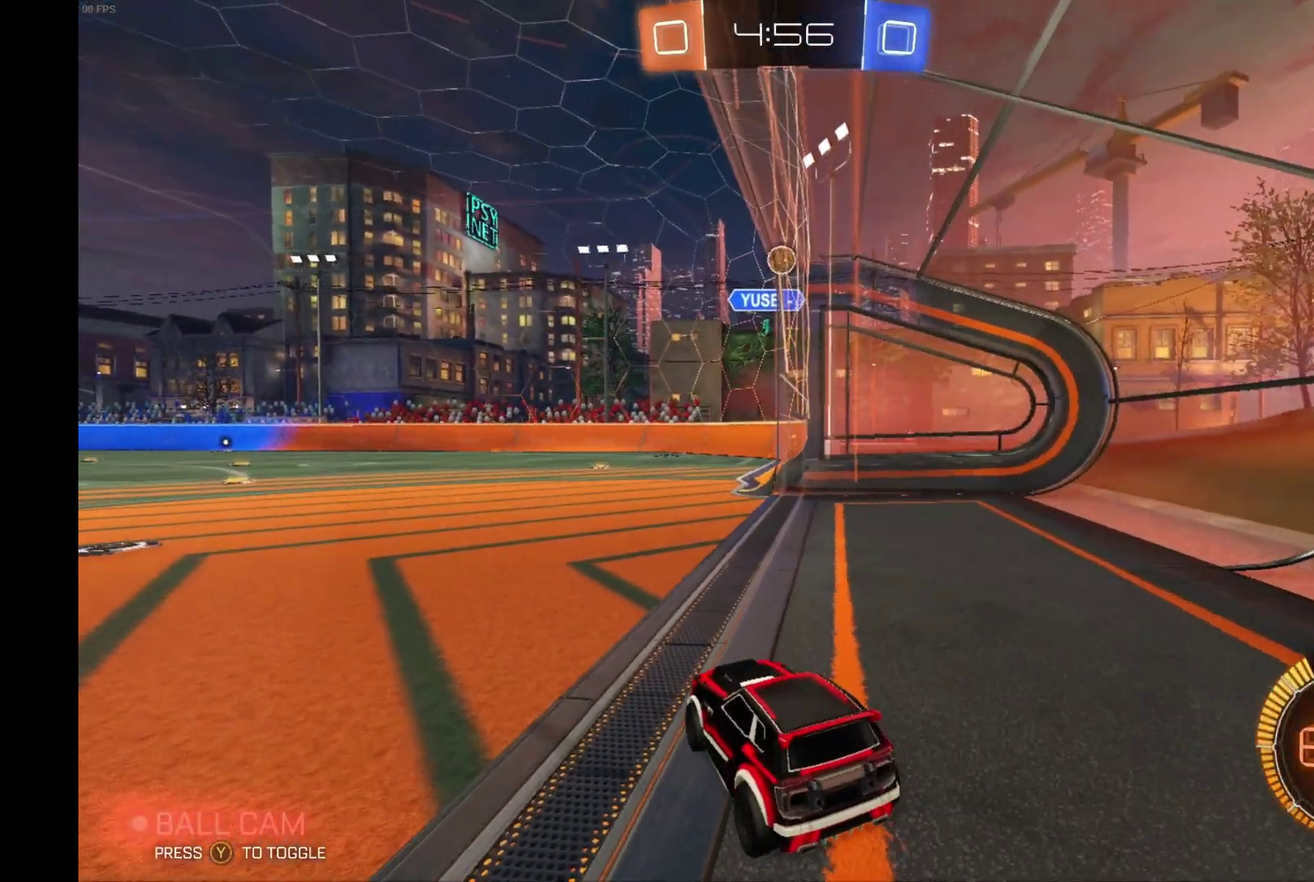
{"buttons": ["R2"], "left_stick": "right", "events": [[33, "R2", "down"], [167, "R2", "up"], [300, "R2", "down"], [400, "left_stick", "right"]]}
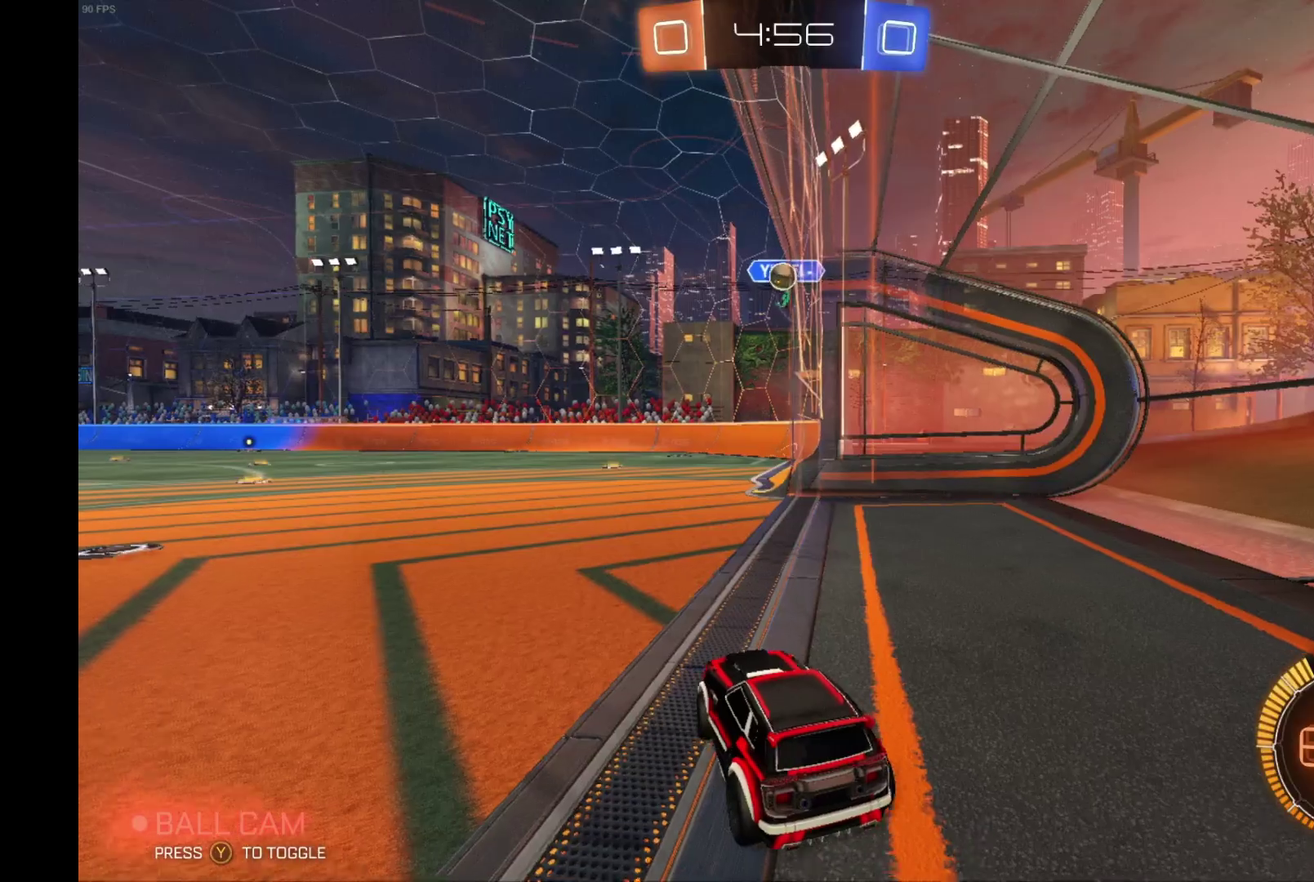
{"buttons": [], "left_stick": "center", "events": [[133, "left_stick", "center"], [500, "R2", "up"]]}
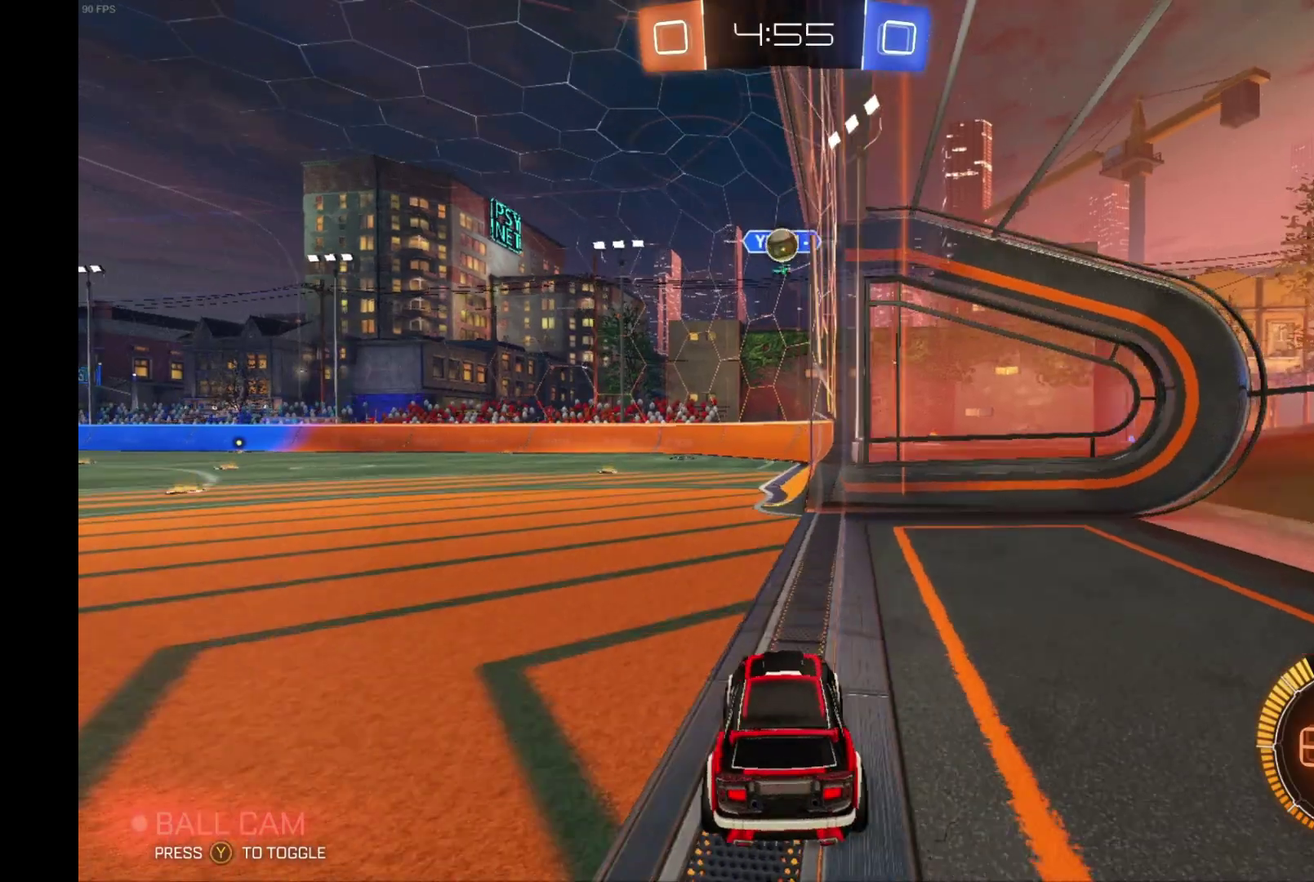
{"buttons": [], "left_stick": "center", "events": [[267, "L2", "down"], [267, "left_stick", "left"], [400, "left_stick", "center"], [433, "L2", "up"]]}
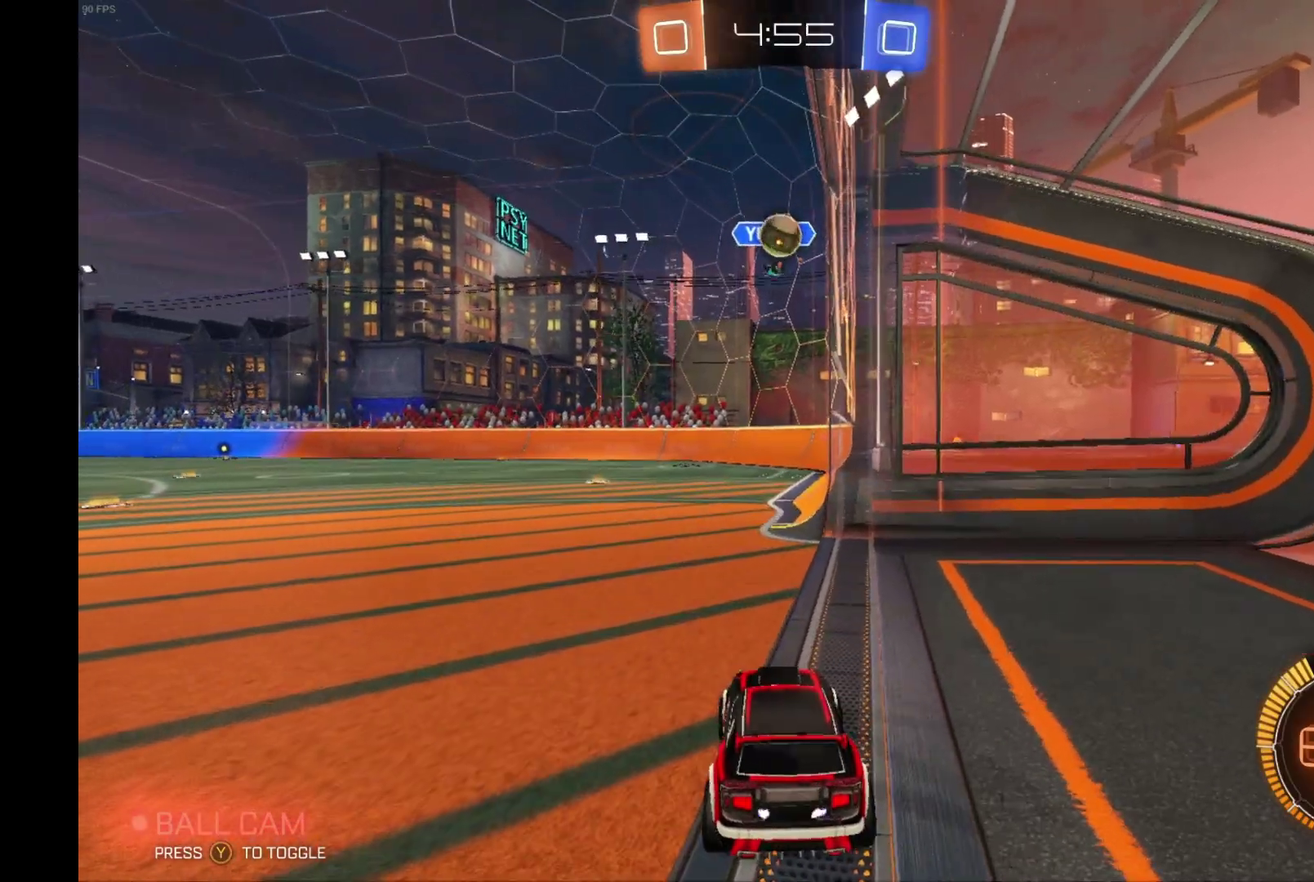
{"buttons": ["R2"], "left_stick": "center", "events": [[300, "R2", "down"]]}
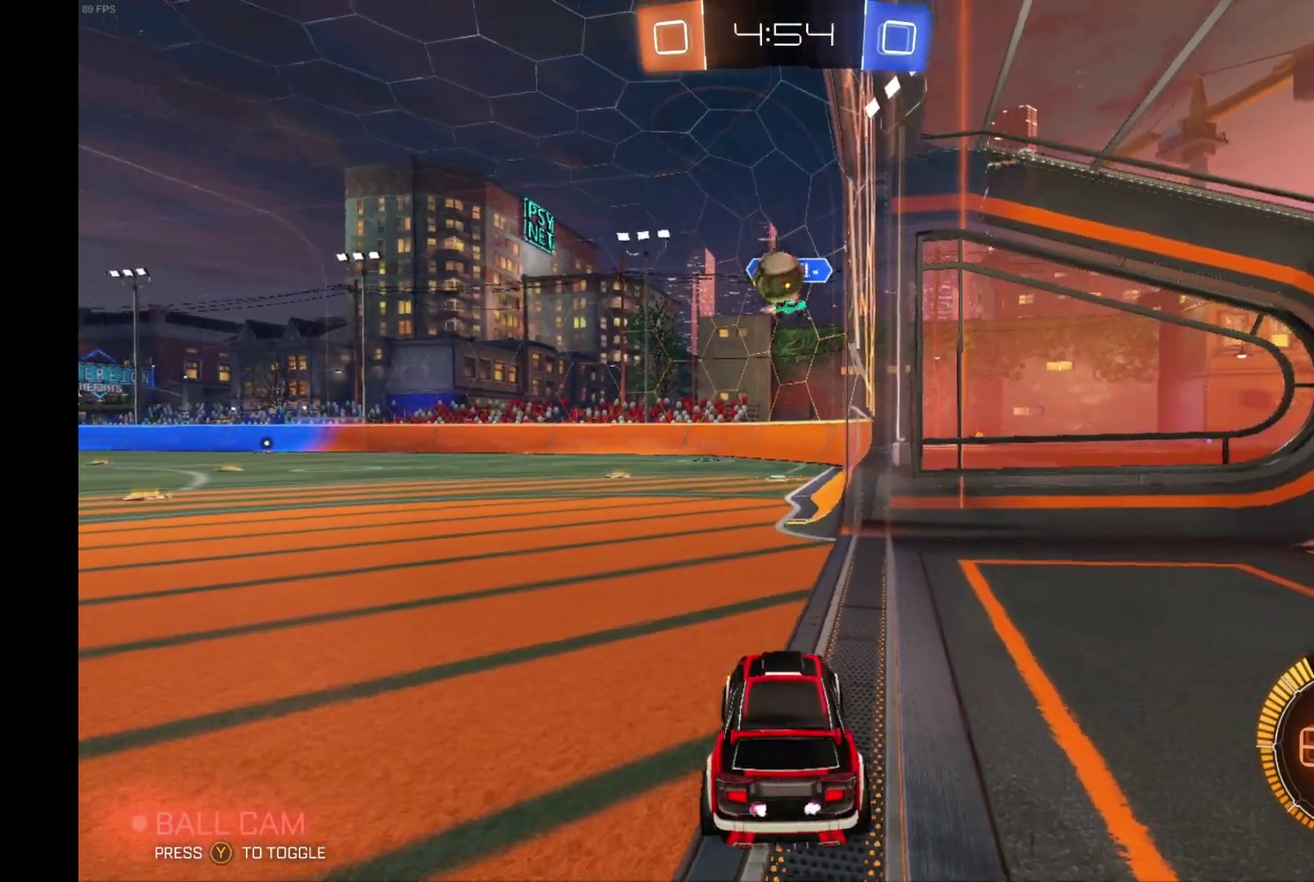
{"buttons": ["B", "R2"], "left_stick": "center", "events": [[167, "left_stick", "left"], [400, "B", "down"], [433, "left_stick", "center"]]}
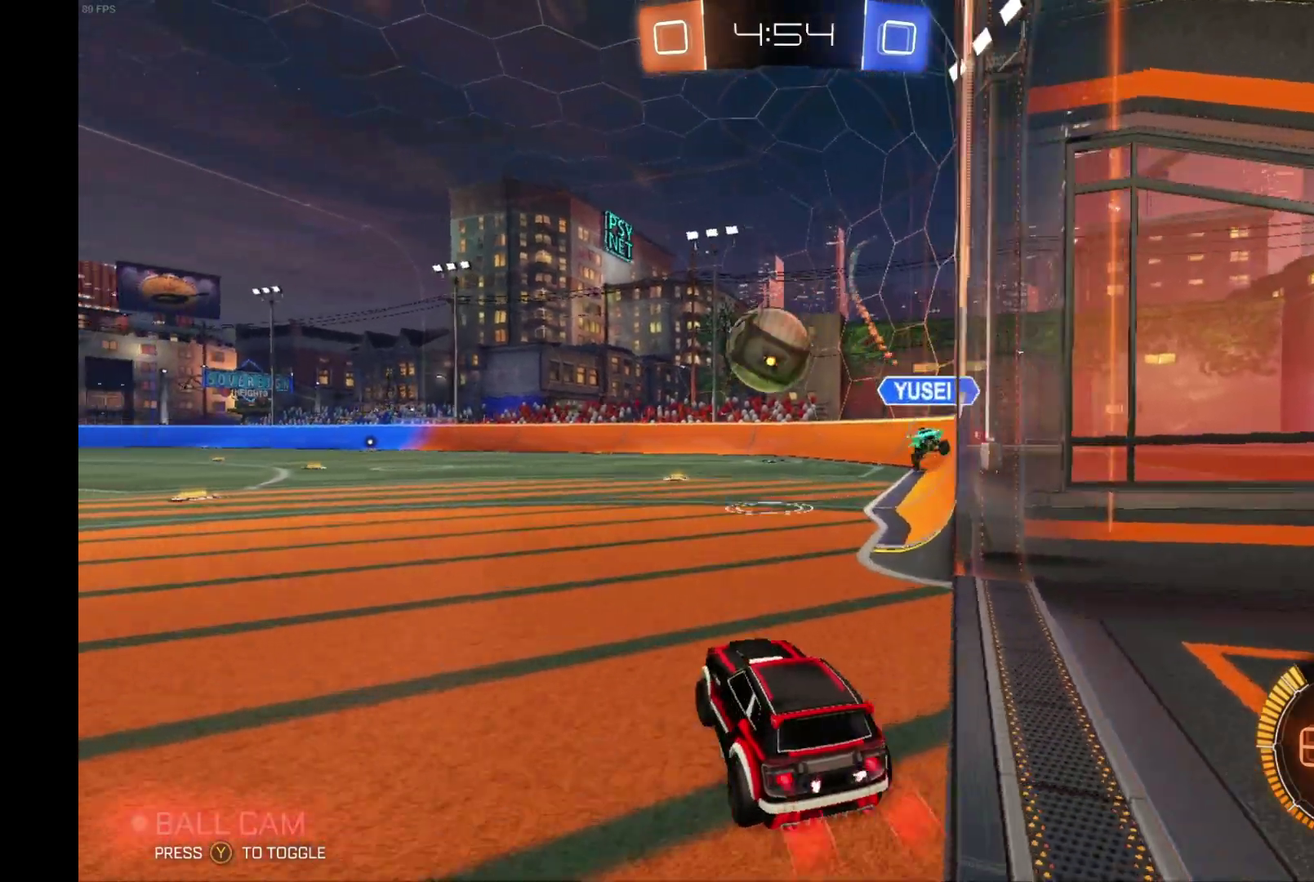
{"buttons": ["B", "L1", "R2"], "left_stick": "up", "events": [[67, "left_stick", "right"], [100, "A", "down"], [167, "L1", "down"], [233, "A", "up"], [233, "B", "up"], [300, "A", "down"], [300, "B", "down"], [300, "left_stick", "up"], [467, "A", "up"]]}
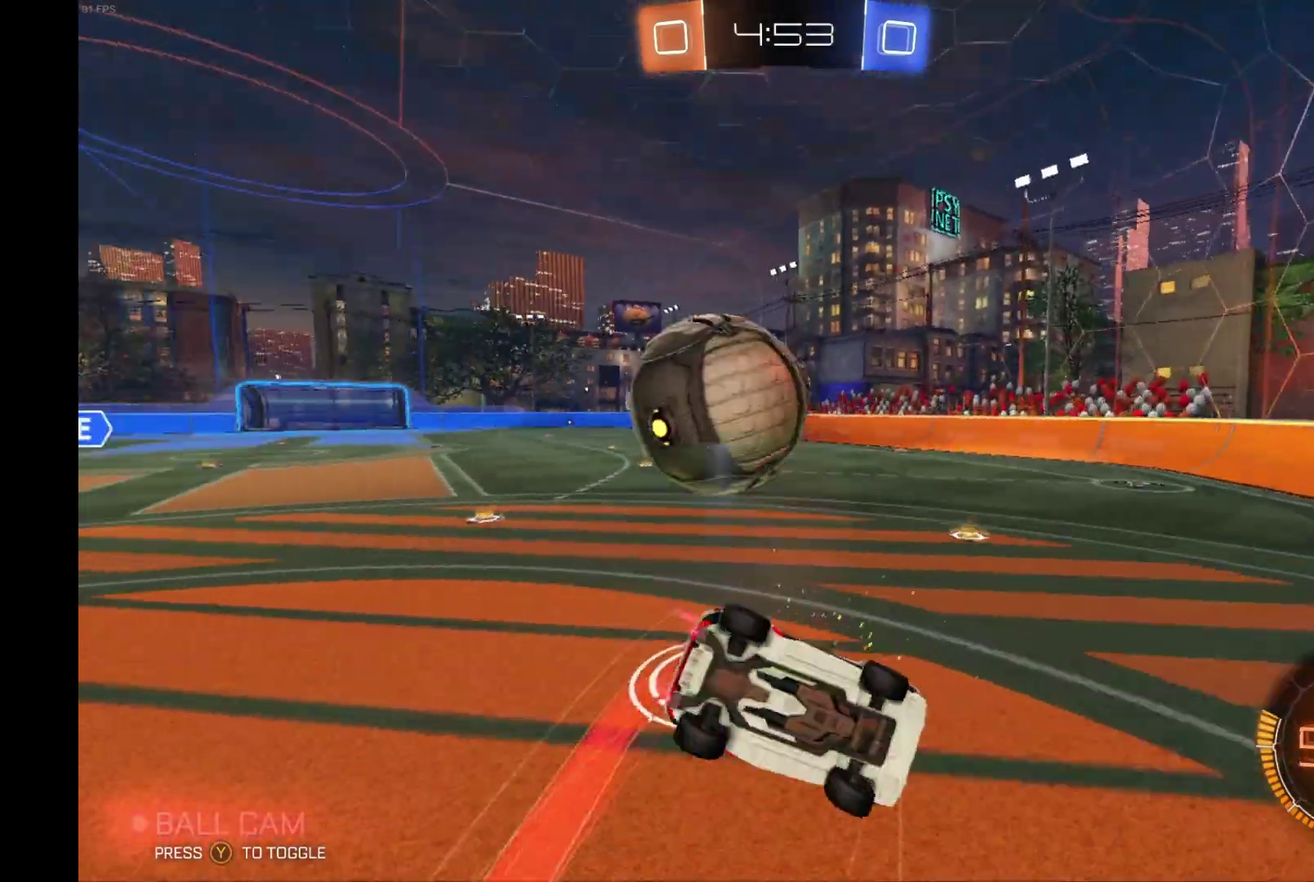
{"buttons": ["R2"], "left_stick": "center", "events": [[67, "B", "up"], [233, "L1", "up"], [233, "left_stick", "up-left"], [300, "left_stick", "center"]]}
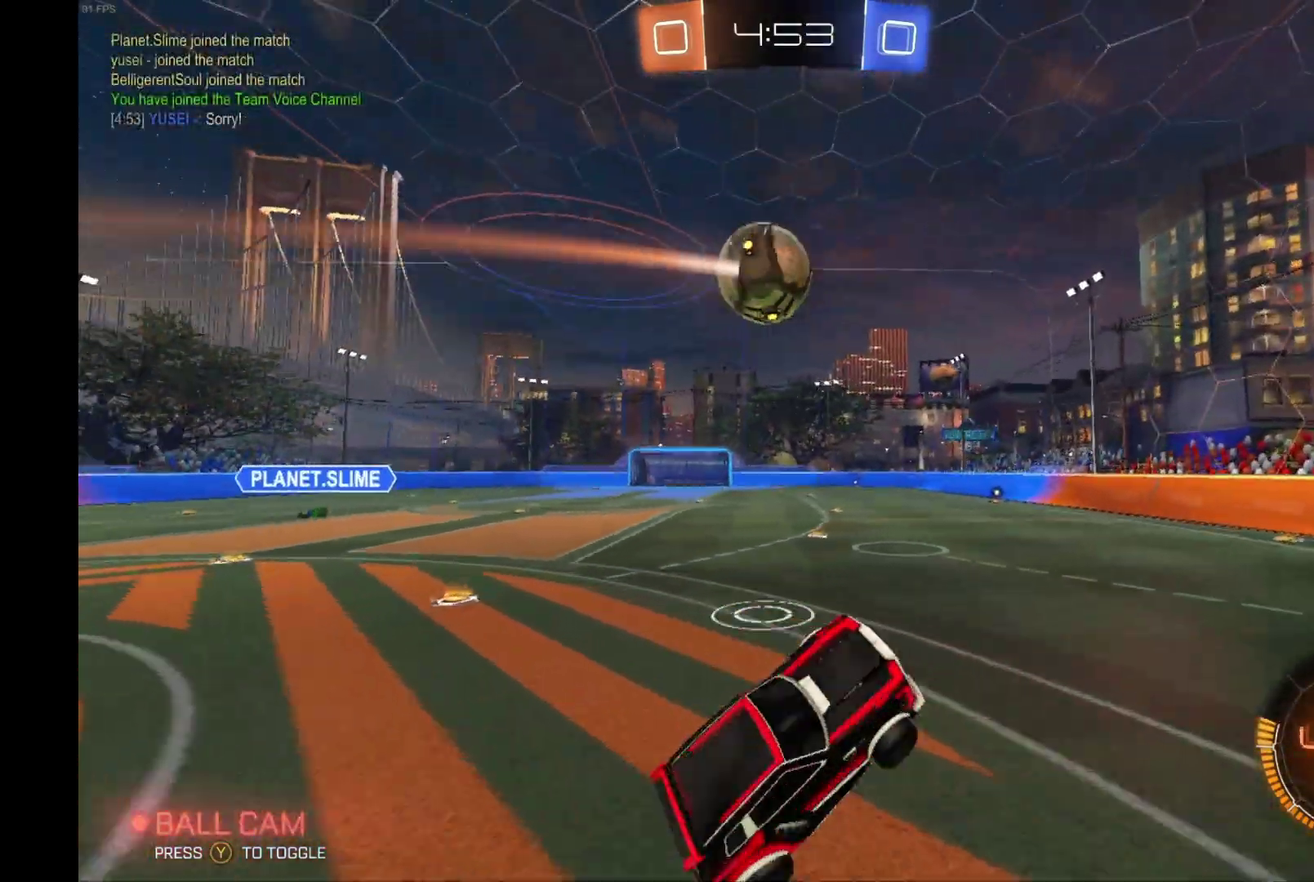
{"buttons": ["B", "R2"], "left_stick": "center", "events": [[133, "left_stick", "left"], [333, "B", "down"], [400, "left_stick", "down-left"], [467, "left_stick", "center"]]}
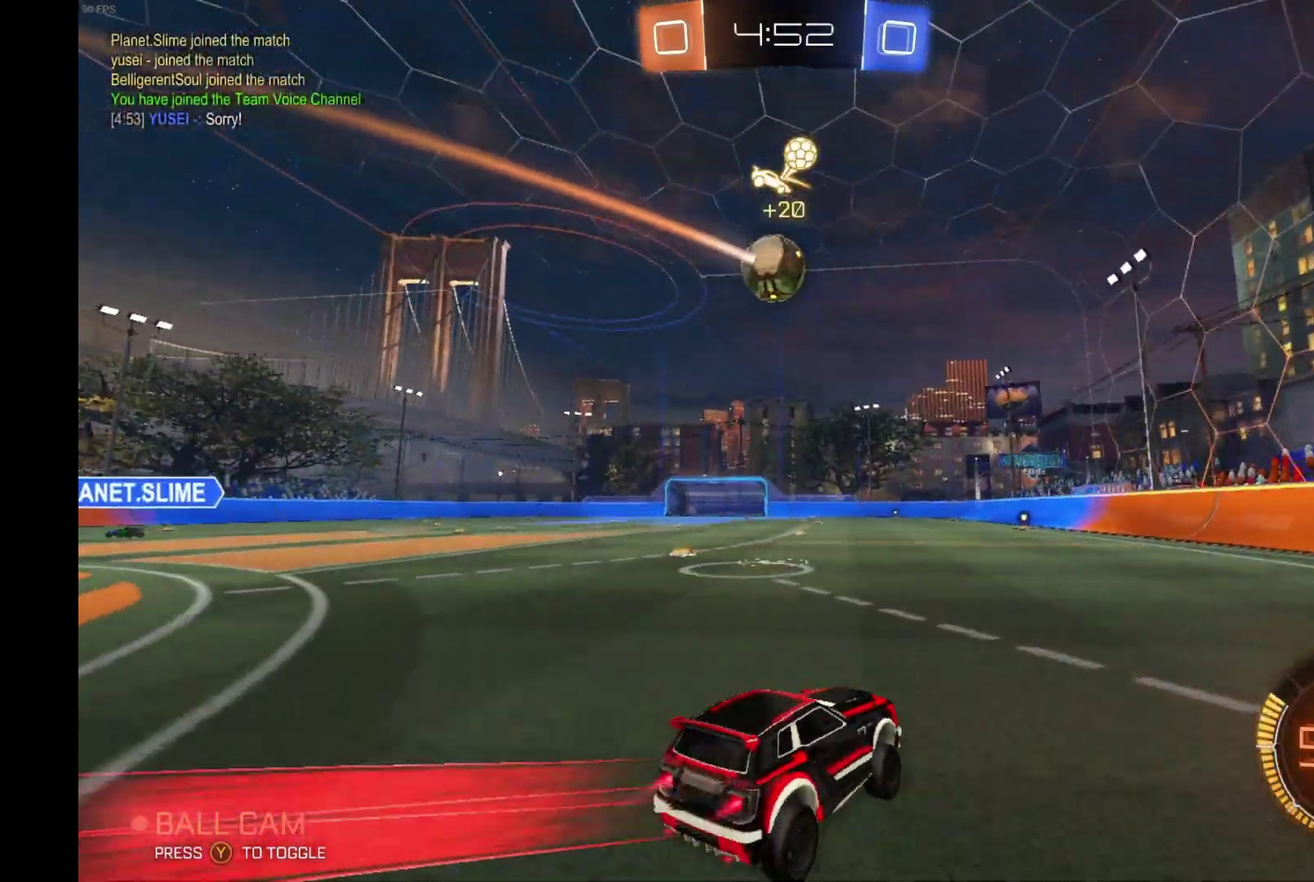
{"buttons": ["L1", "R2"], "left_stick": "up", "events": [[100, "left_stick", "right"], [133, "L1", "down"], [167, "A", "down"], [167, "left_stick", "up-right"], [233, "B", "up"], [233, "left_stick", "up"], [267, "A", "up"], [333, "A", "down"], [333, "B", "down"], [467, "A", "up"], [500, "B", "up"]]}